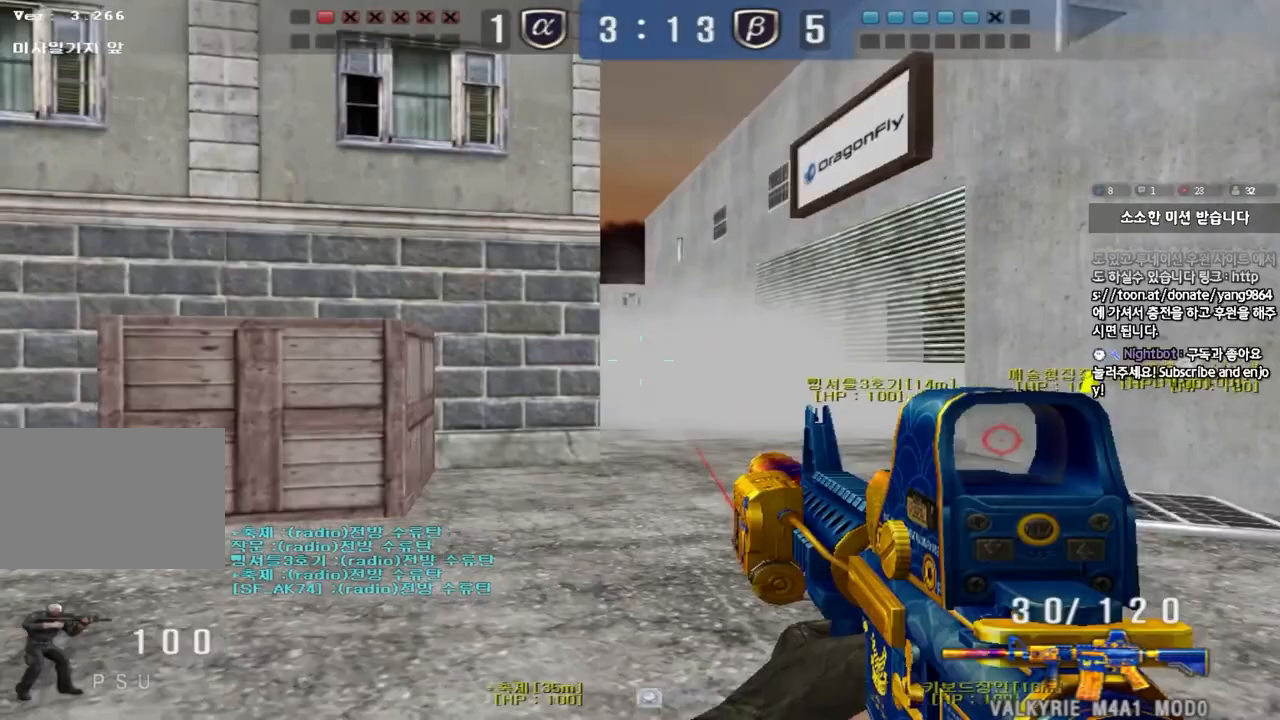
Gameplay with keyboard; each line is a JSON object with the keys held at the frame after it. "events" lists presses ("down") and releases ("up") of "a", "ctrl", "d", "e", "f", "q", "r", "s", "shift", "space", "tab" and "w" between this image and that frame as [ms after this image, input, new state], when the widget could be followed in between. No other keys are recorded. Mouse input is not recorded.
{"keys": ["shift"], "events": []}
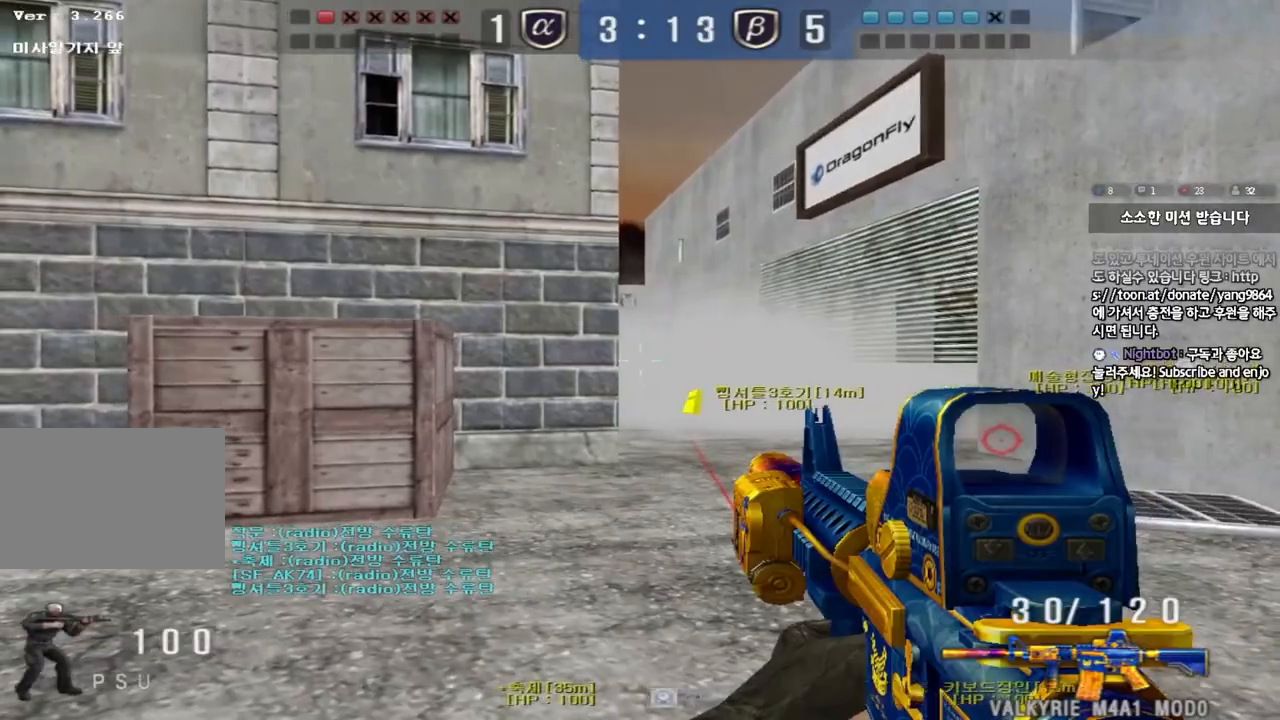
{"keys": ["d", "shift", "w"], "events": [[133, "d", "down"], [150, "w", "down"]]}
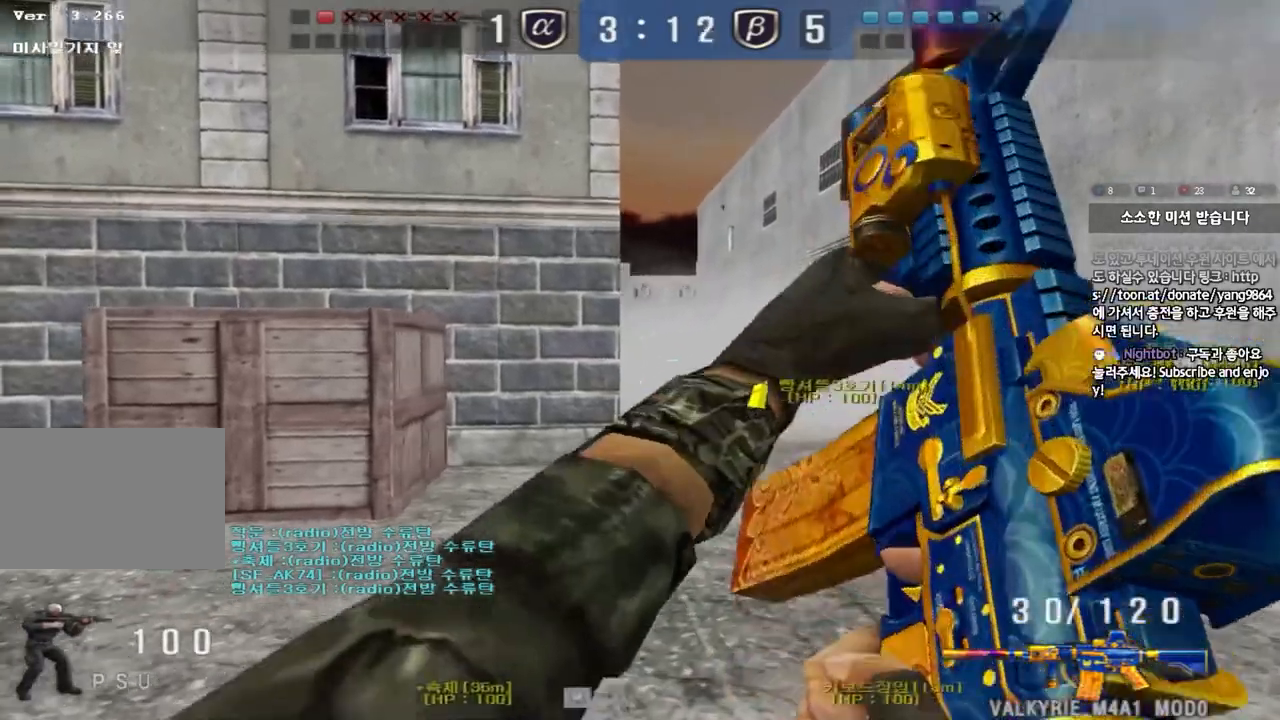
{"keys": ["a", "shift", "w"], "events": [[200, "d", "up"], [433, "a", "down"]]}
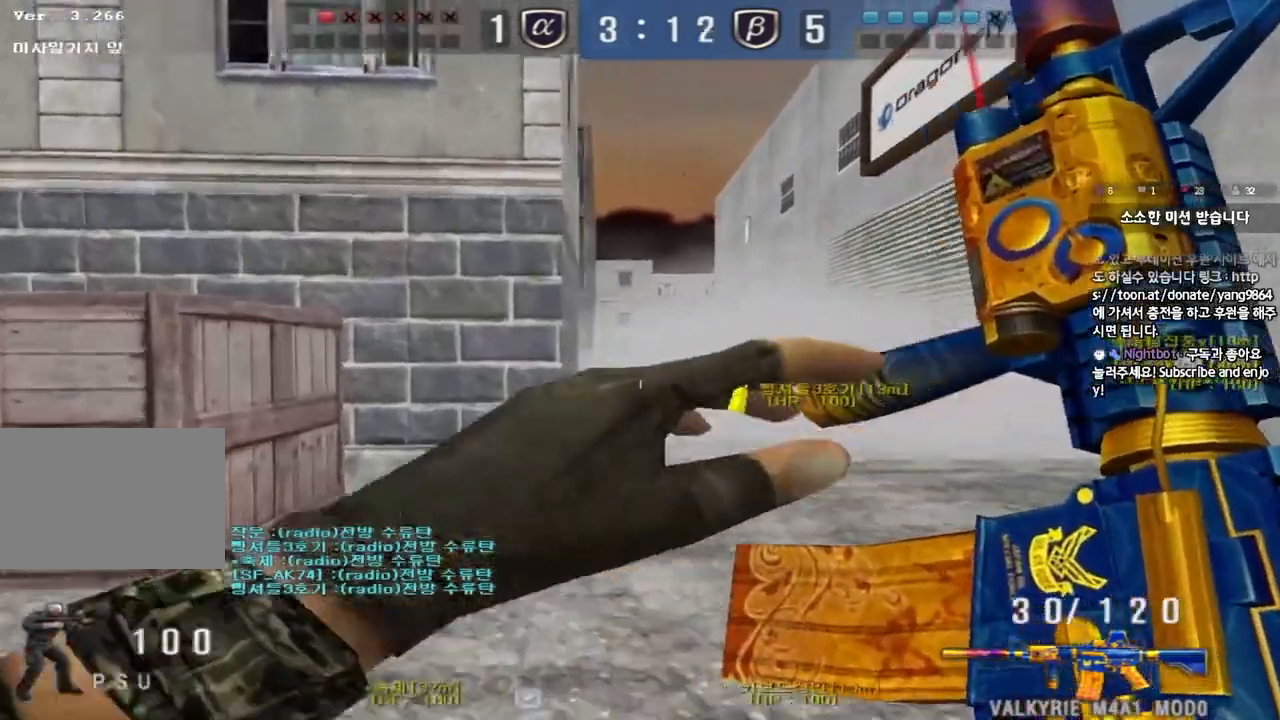
{"keys": ["ctrl", "w"], "events": [[17, "shift", "up"], [217, "a", "up"], [267, "d", "down"], [500, "ctrl", "down"], [500, "d", "up"]]}
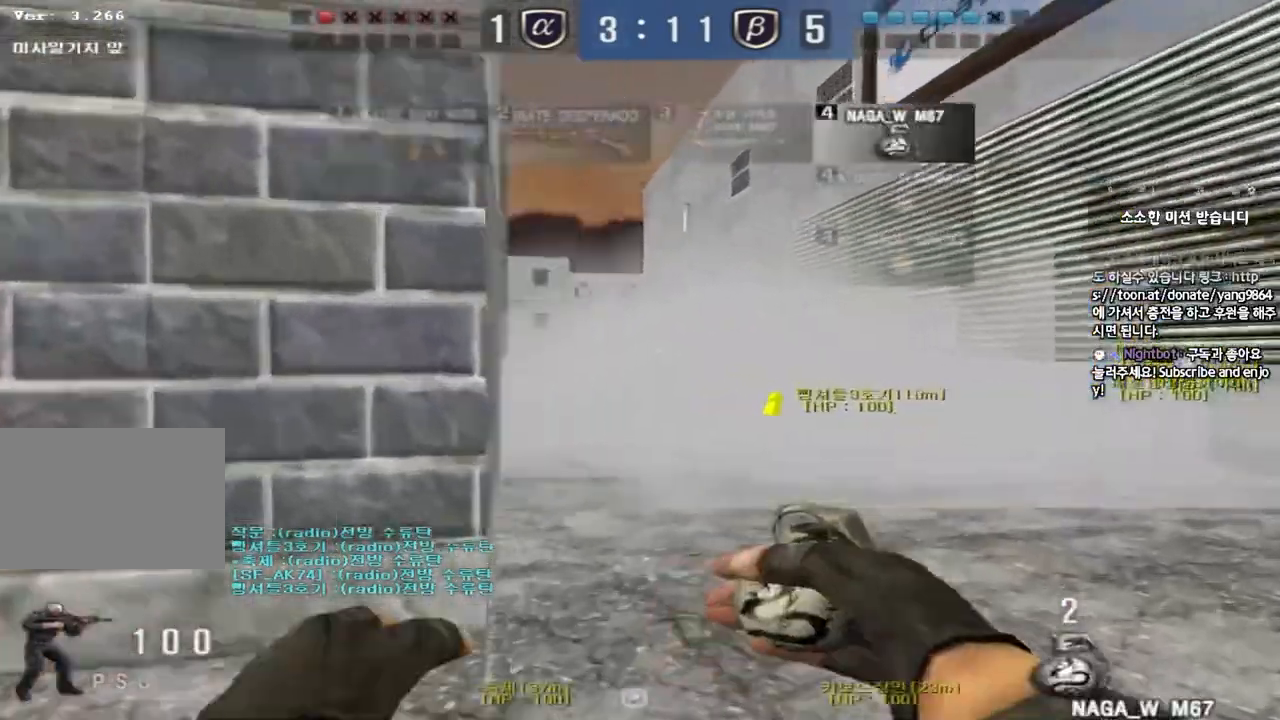
{"keys": ["d", "w"], "events": [[17, "w", "up"], [100, "ctrl", "up"], [100, "d", "down"], [117, "w", "down"], [400, "ctrl", "down"], [400, "d", "up"], [417, "w", "up"], [483, "ctrl", "up"], [500, "d", "down"], [500, "w", "down"]]}
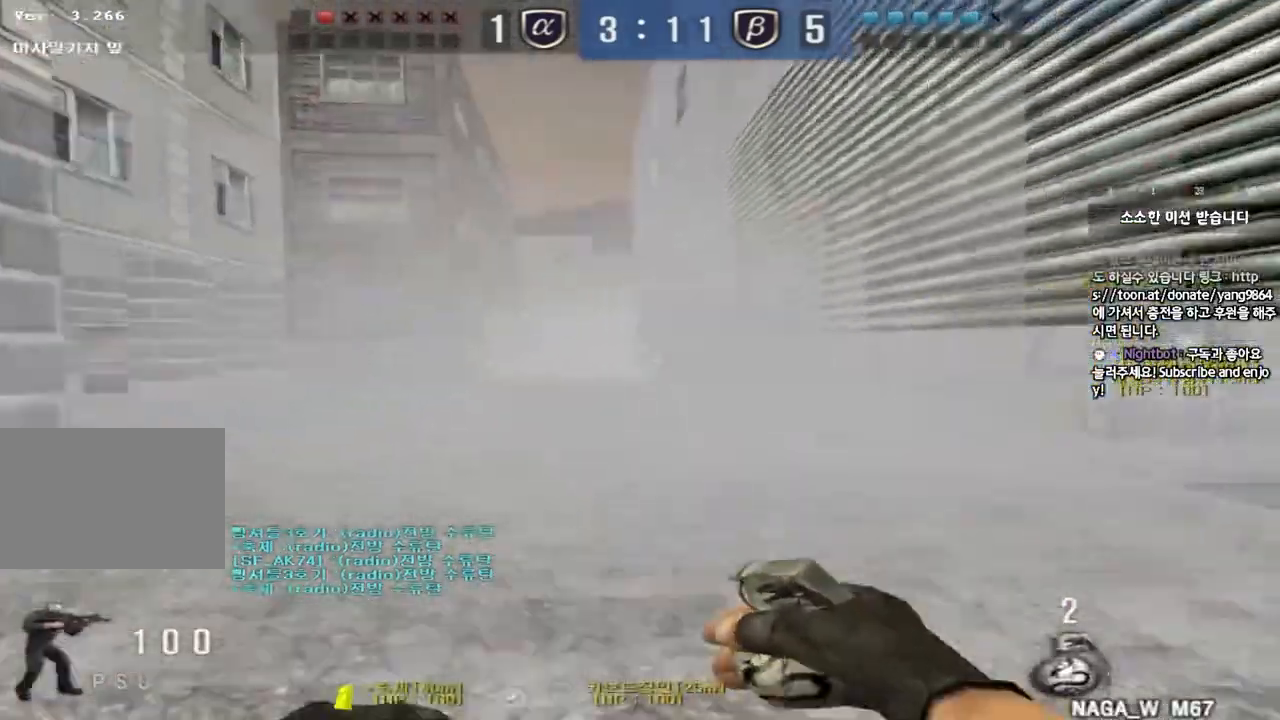
{"keys": ["d", "w"], "events": [[233, "ctrl", "down"], [250, "d", "up"], [283, "w", "up"], [367, "d", "down"], [367, "w", "down"], [383, "ctrl", "up"]]}
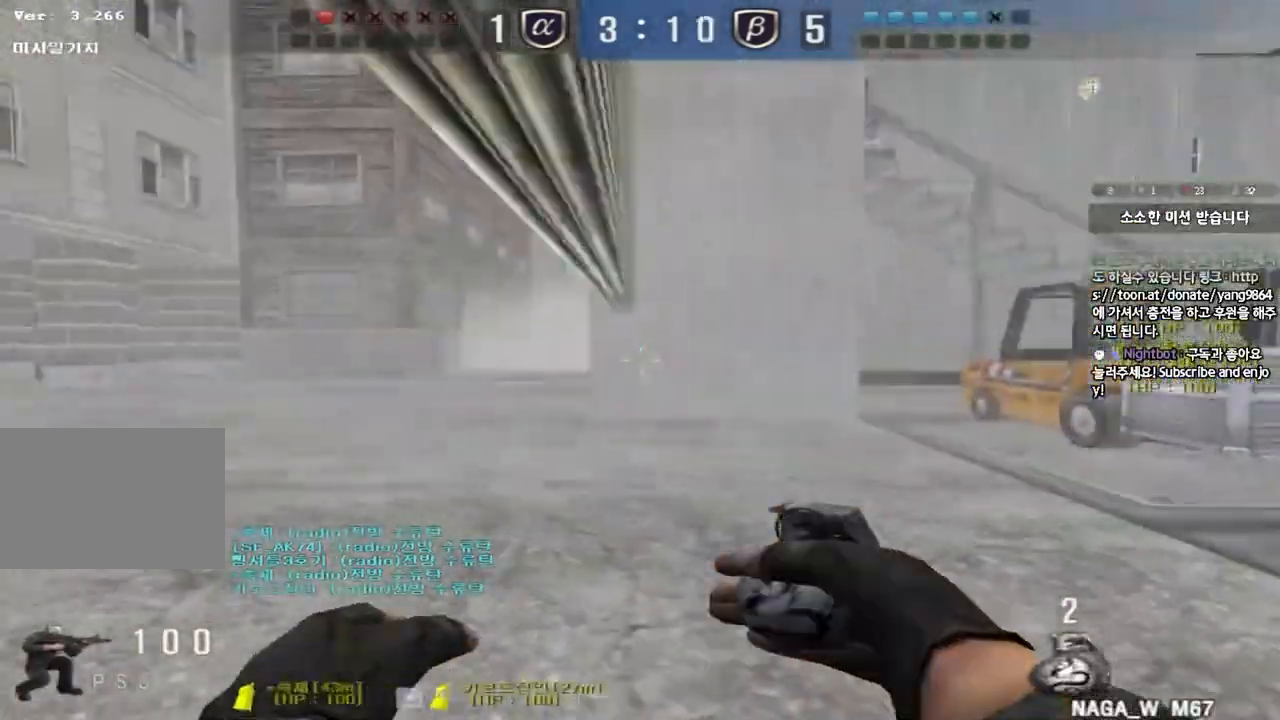
{"keys": ["d", "w"], "events": [[183, "ctrl", "down"], [200, "d", "up"], [217, "w", "up"], [300, "ctrl", "up"], [300, "d", "down"], [300, "w", "down"]]}
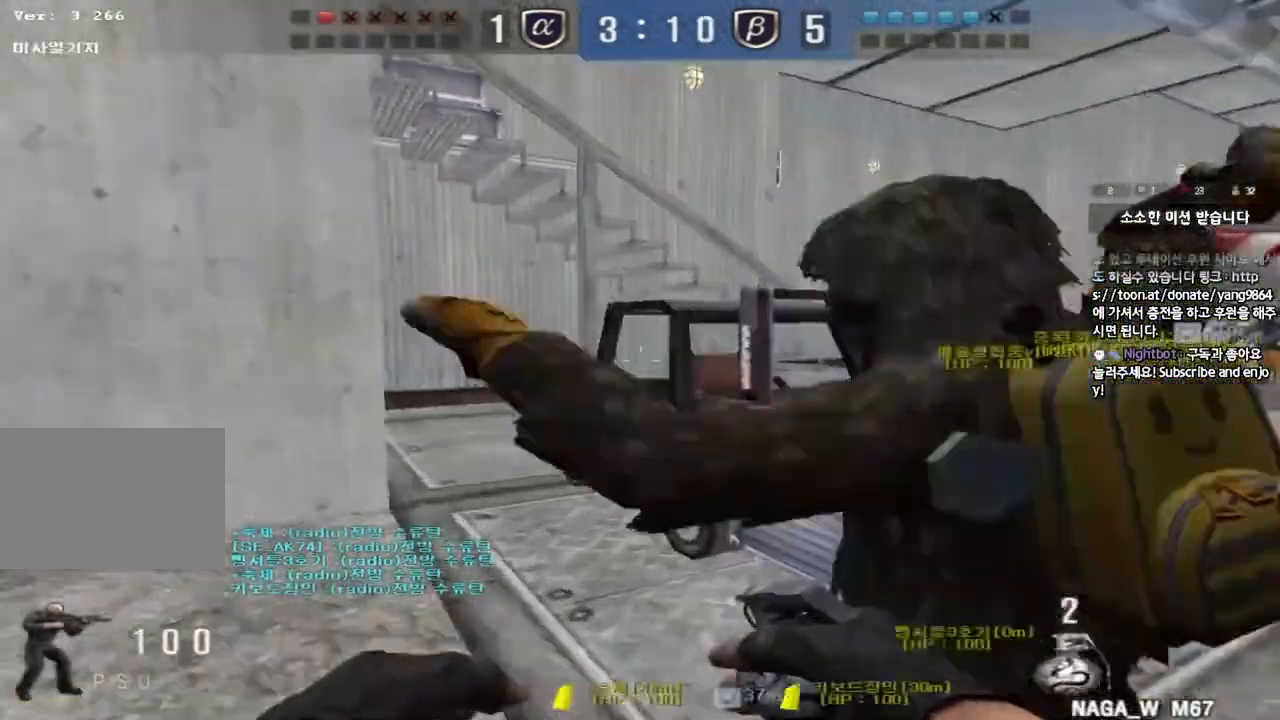
{"keys": ["a", "ctrl", "w"], "events": [[183, "ctrl", "down"], [183, "d", "up"], [200, "w", "up"], [267, "ctrl", "up"], [283, "w", "down"], [300, "d", "down"], [417, "d", "up"], [467, "w", "up"], [483, "a", "down"], [483, "ctrl", "down"], [483, "w", "down"]]}
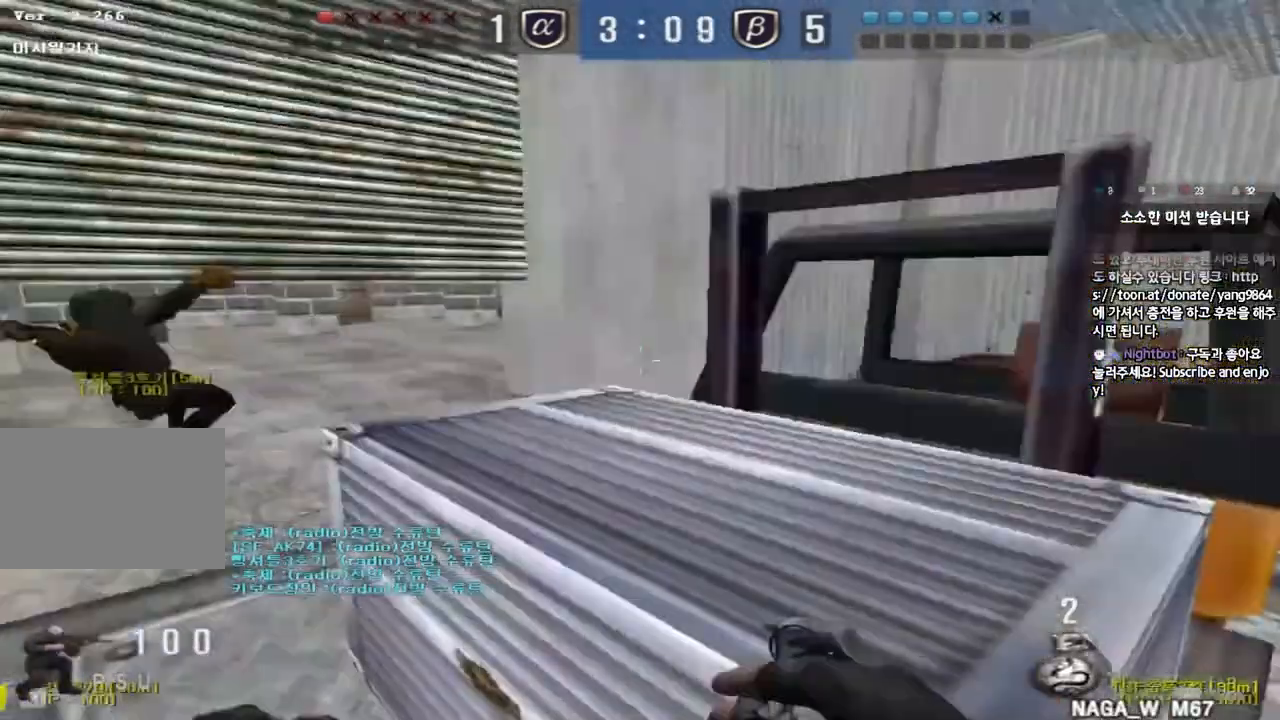
{"keys": ["a", "w"], "events": [[17, "ctrl", "up"]]}
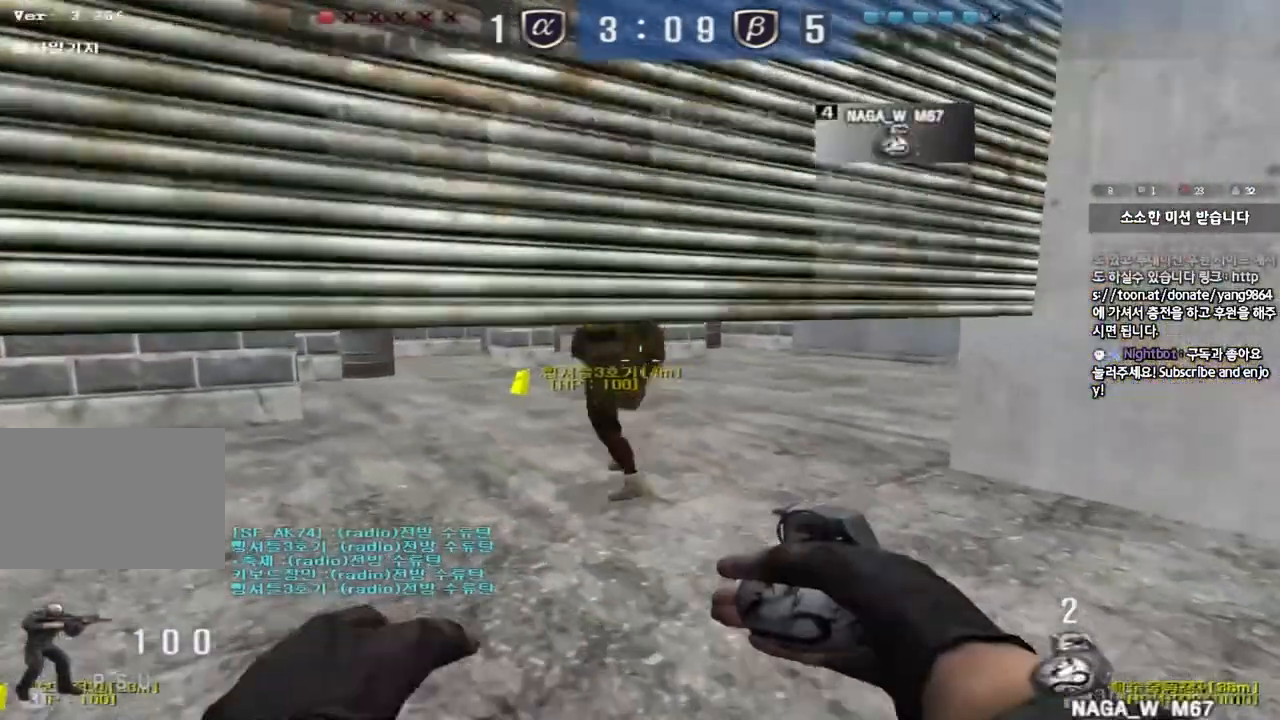
{"keys": ["a", "w"], "events": [[183, "ctrl", "down"], [183, "w", "up"], [200, "a", "up"], [283, "a", "down"], [300, "w", "down"], [333, "ctrl", "up"]]}
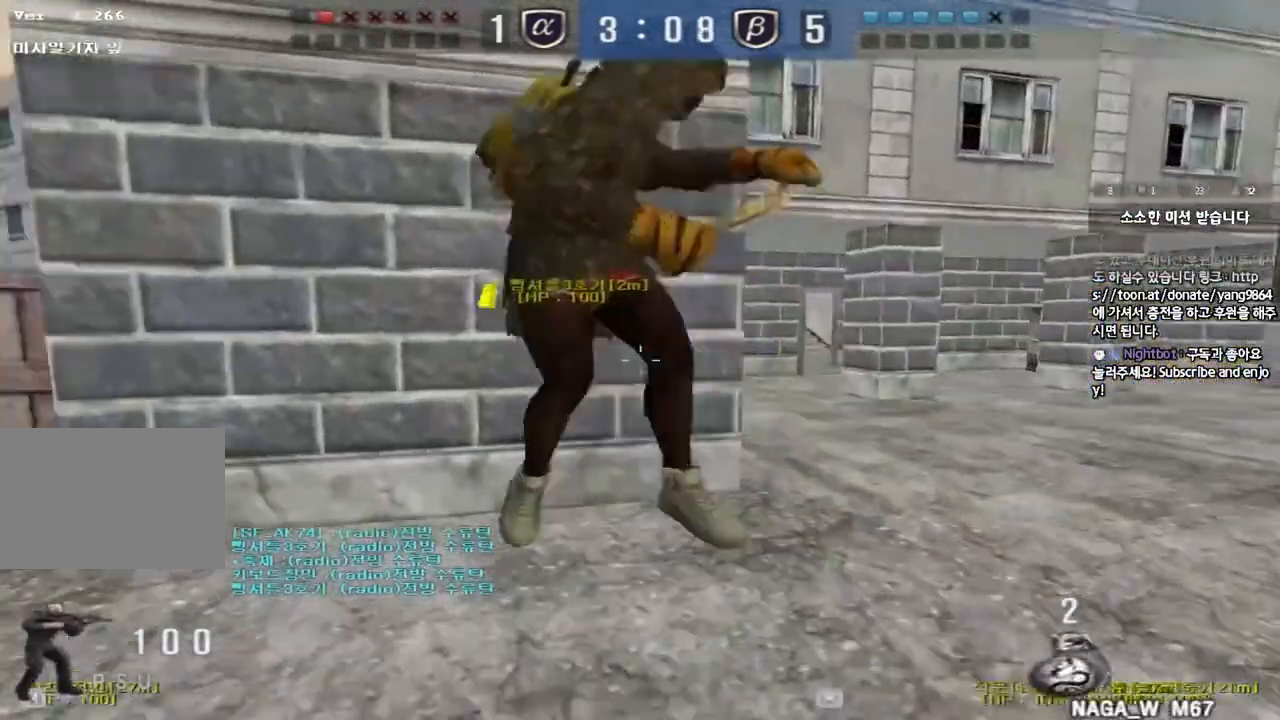
{"keys": ["a", "w"], "events": [[267, "shift", "down"], [367, "shift", "up"]]}
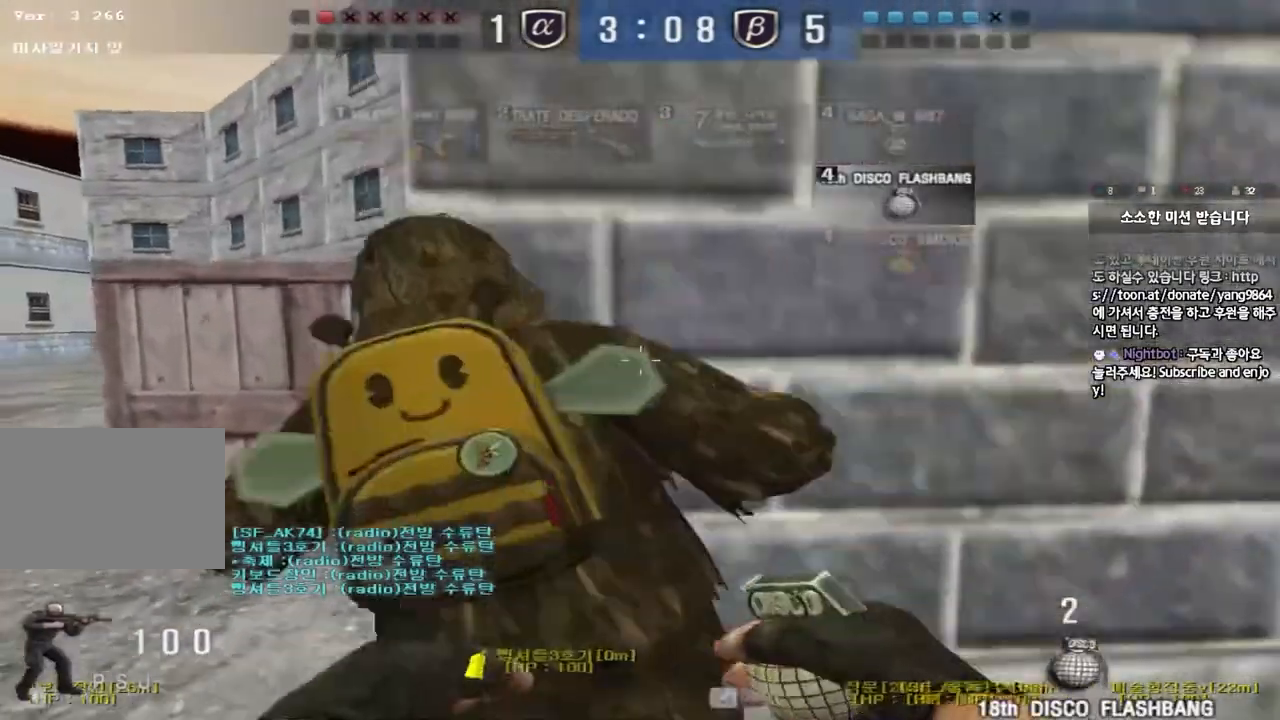
{"keys": ["a", "w"], "events": []}
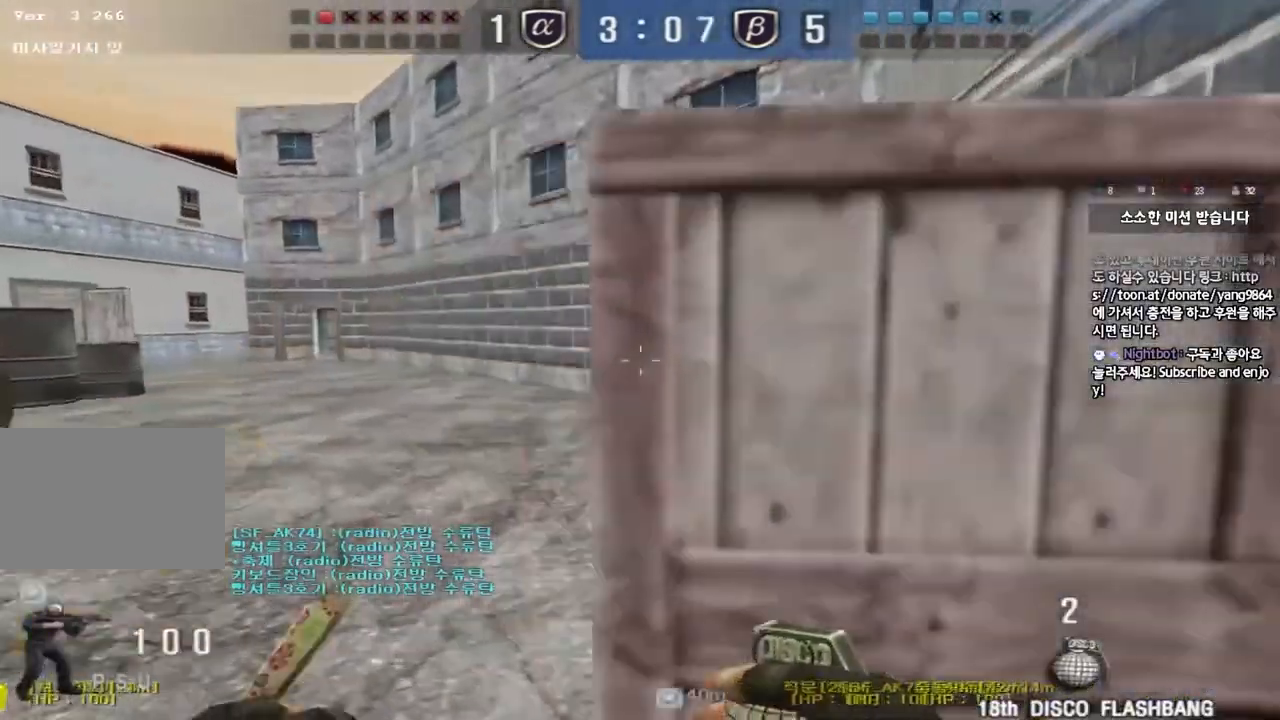
{"keys": ["d", "w"], "events": [[233, "a", "up"], [267, "d", "down"]]}
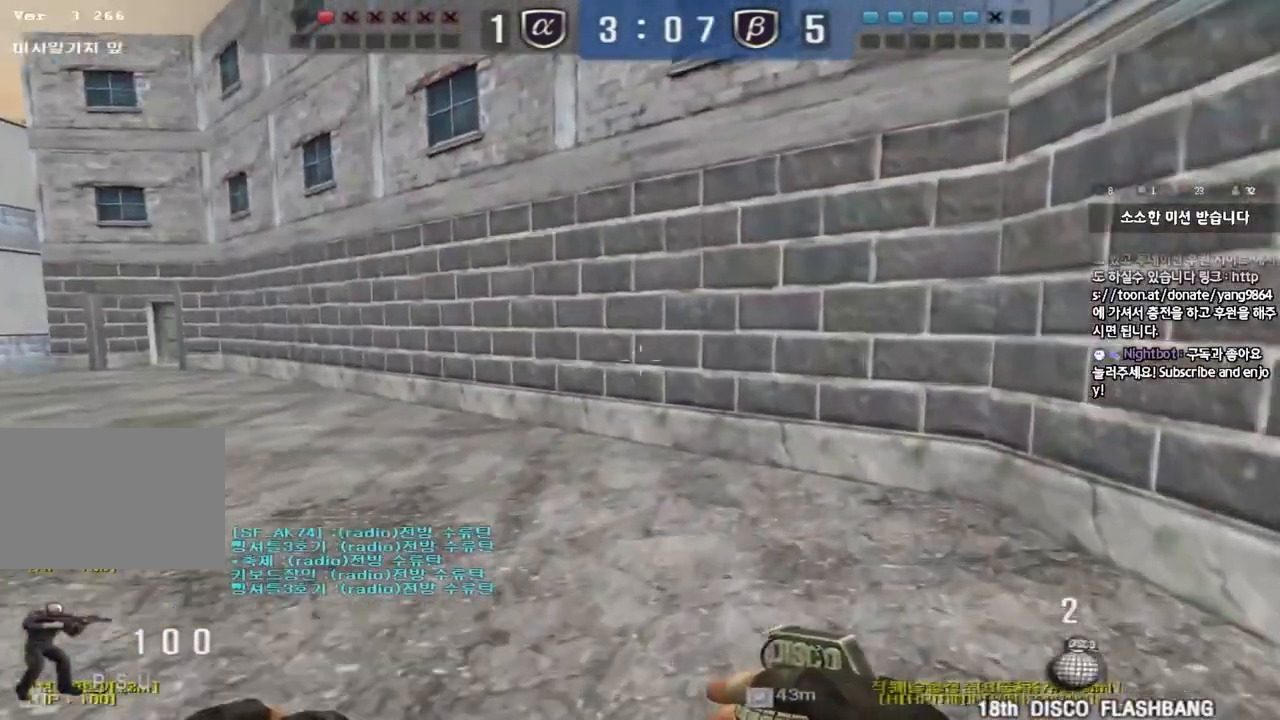
{"keys": ["d"], "events": [[383, "w", "up"]]}
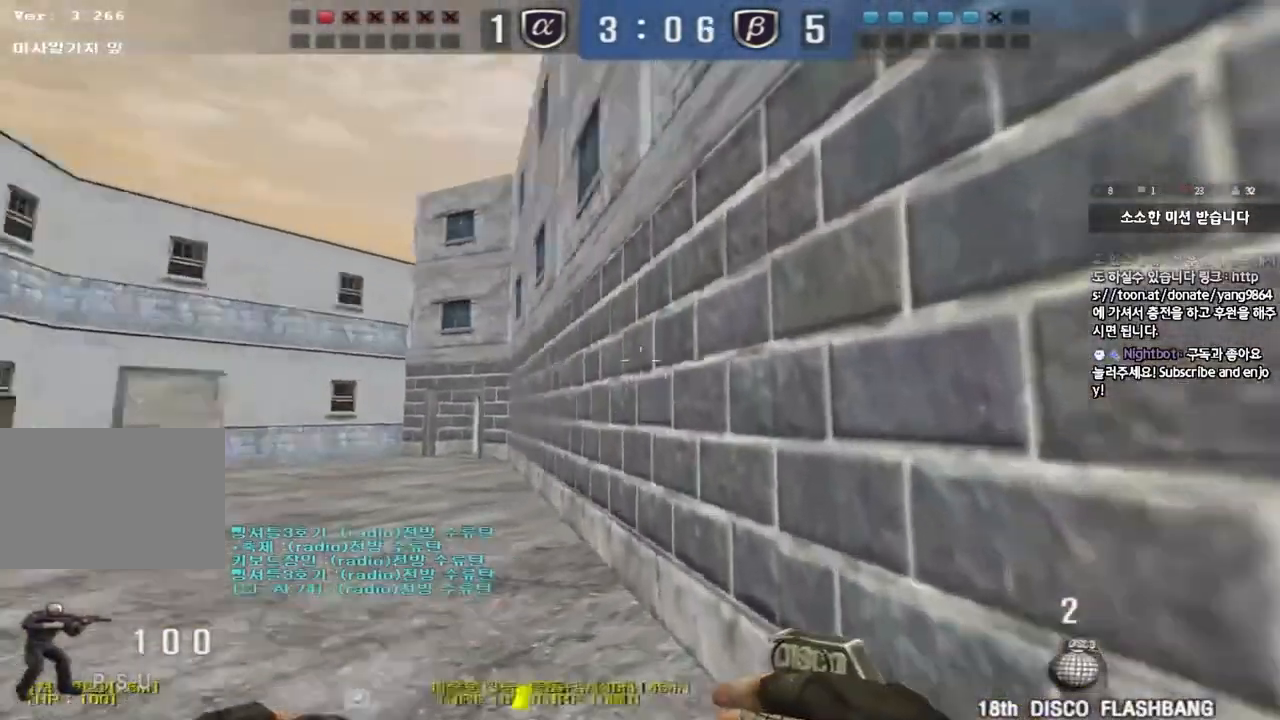
{"keys": ["d"], "events": [[17, "s", "down"], [183, "s", "up"]]}
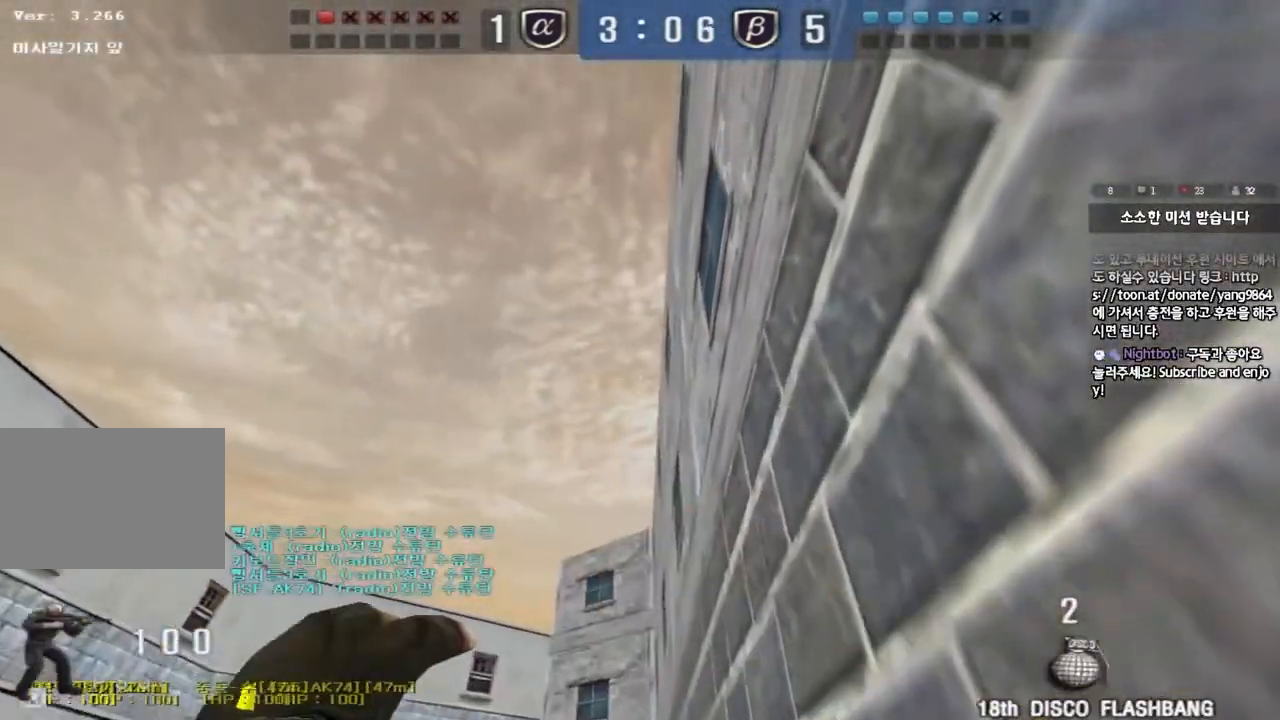
{"keys": ["d", "tab"], "events": [[483, "tab", "down"]]}
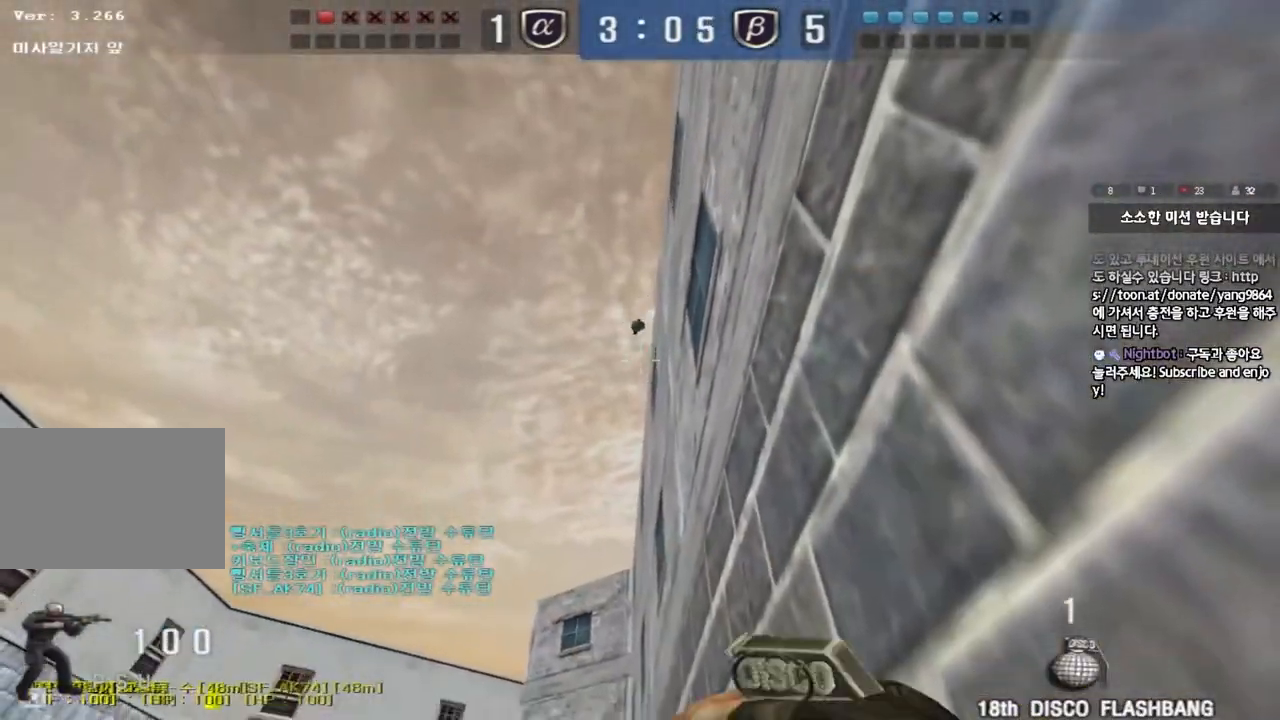
{"keys": ["d"], "events": [[217, "tab", "up"]]}
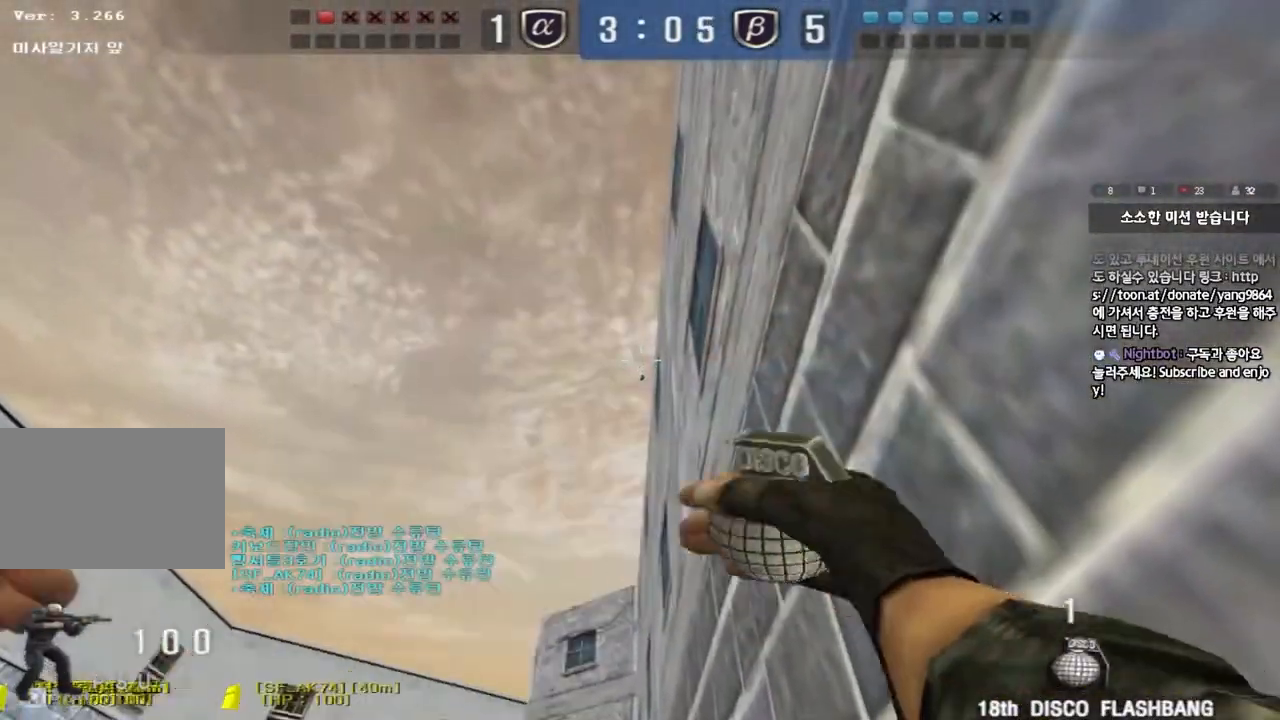
{"keys": ["a", "w"], "events": [[300, "d", "up"], [317, "a", "down"], [317, "w", "down"]]}
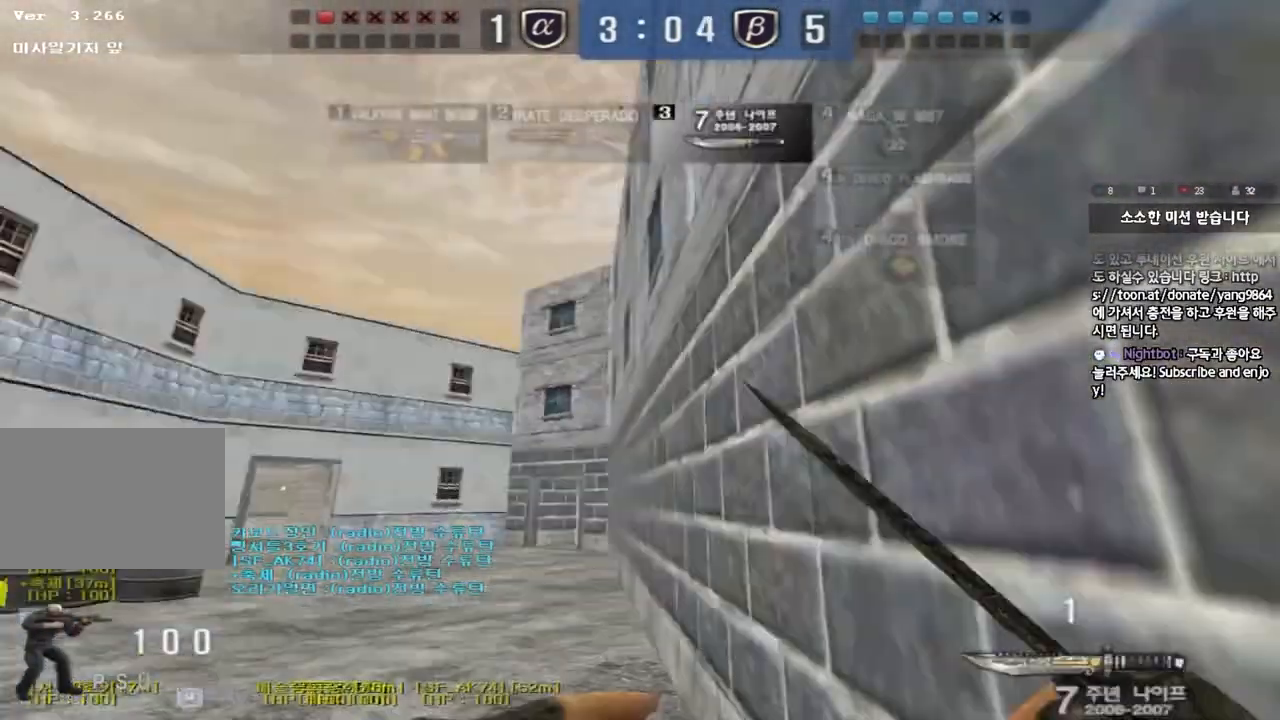
{"keys": ["a", "w"], "events": [[100, "d", "down"], [250, "d", "up"]]}
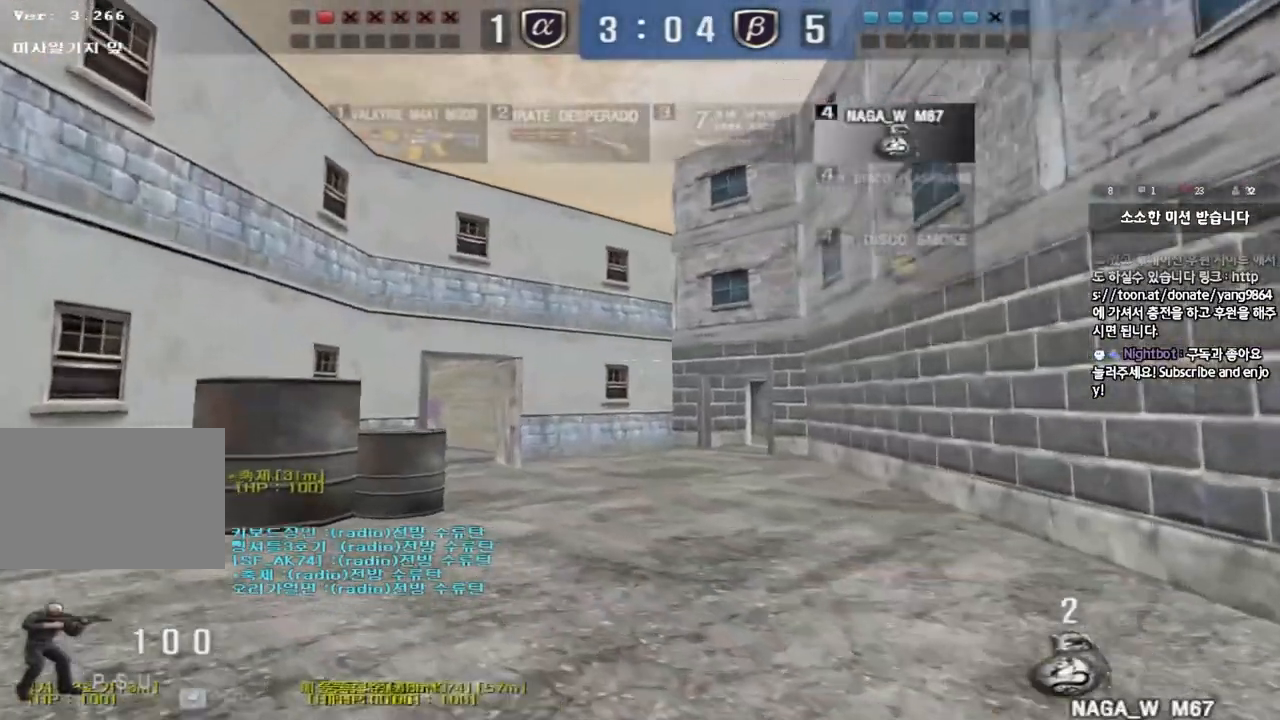
{"keys": ["a", "w"], "events": []}
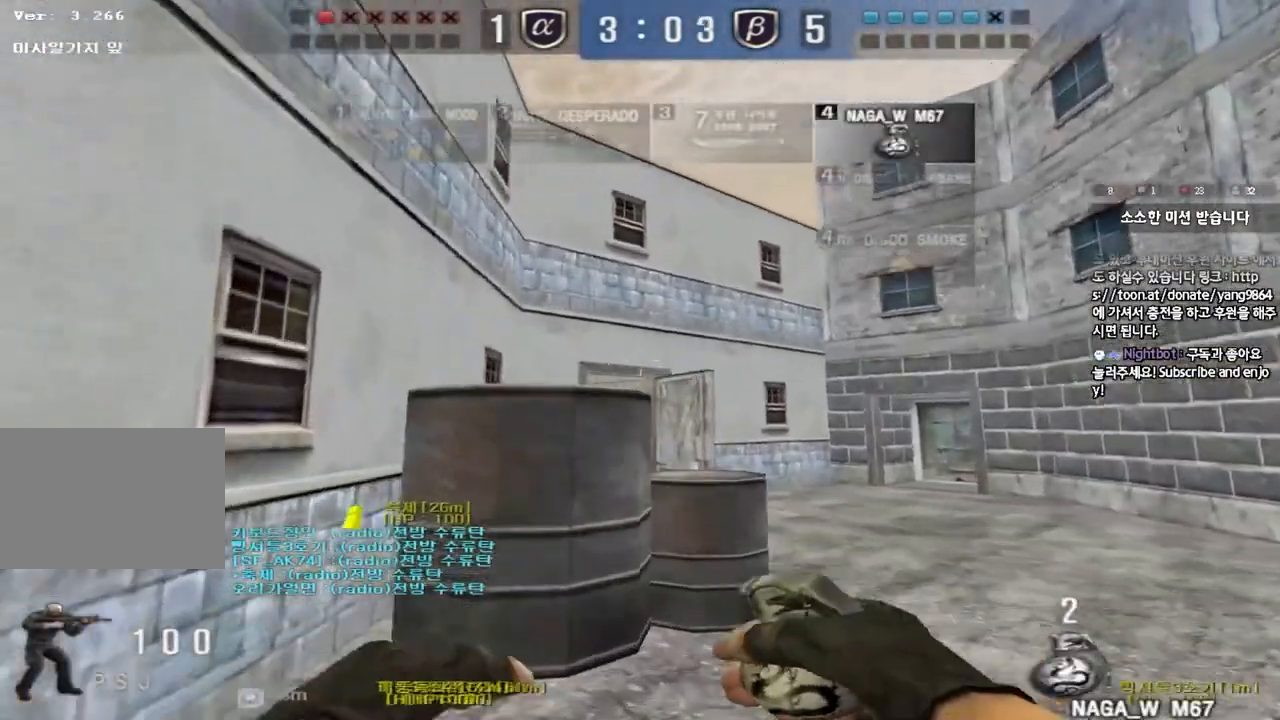
{"keys": ["a", "w"], "events": [[283, "w", "up"], [450, "w", "down"]]}
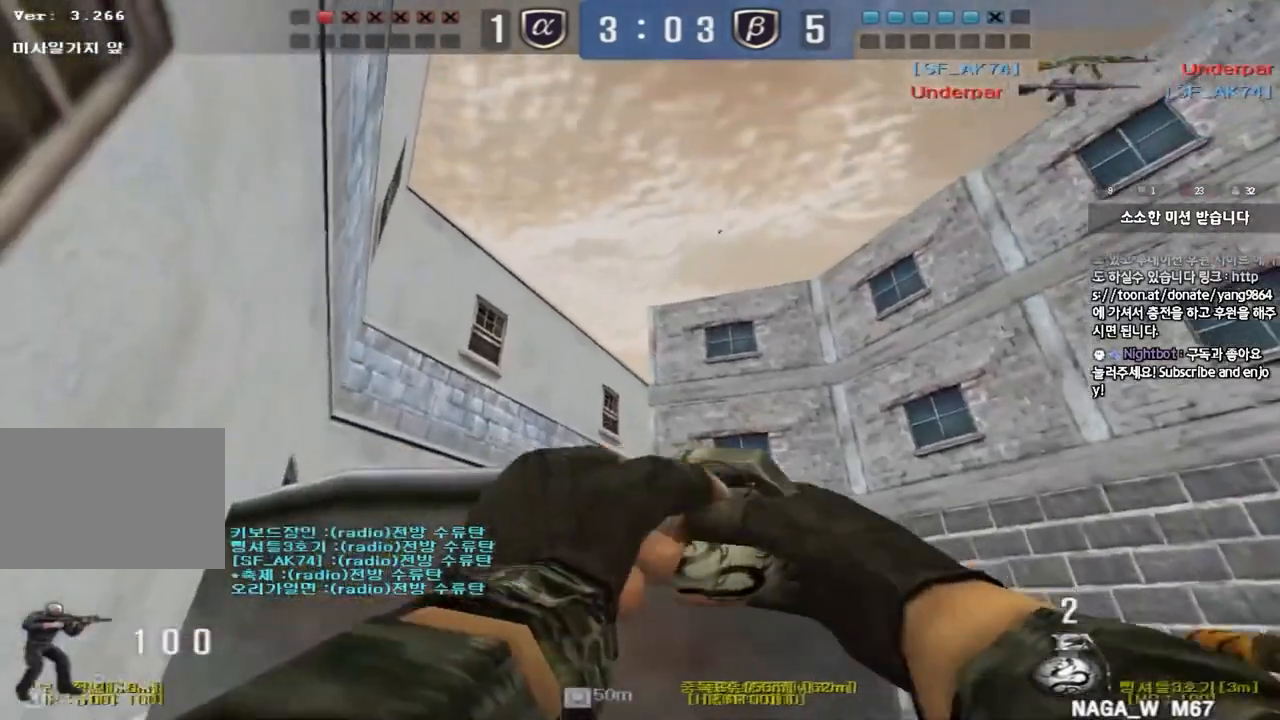
{"keys": ["a", "w"], "events": []}
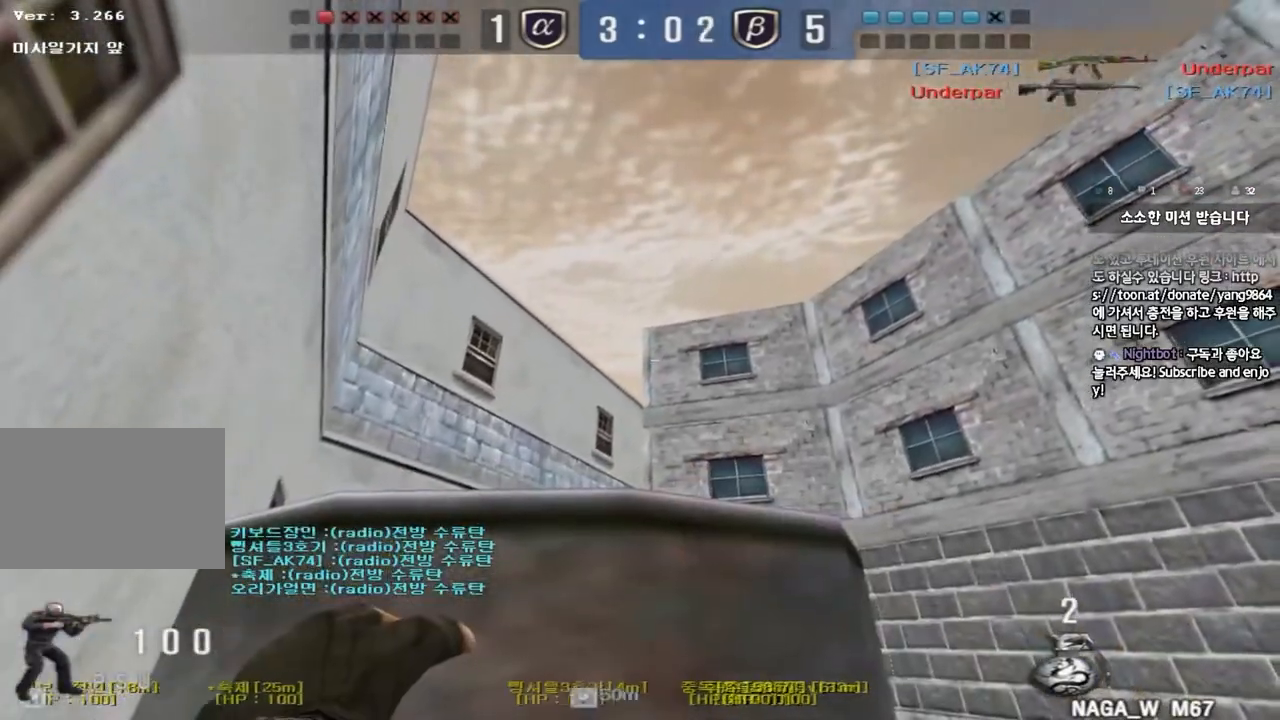
{"keys": ["d", "w"], "events": [[317, "a", "up"], [333, "d", "down"]]}
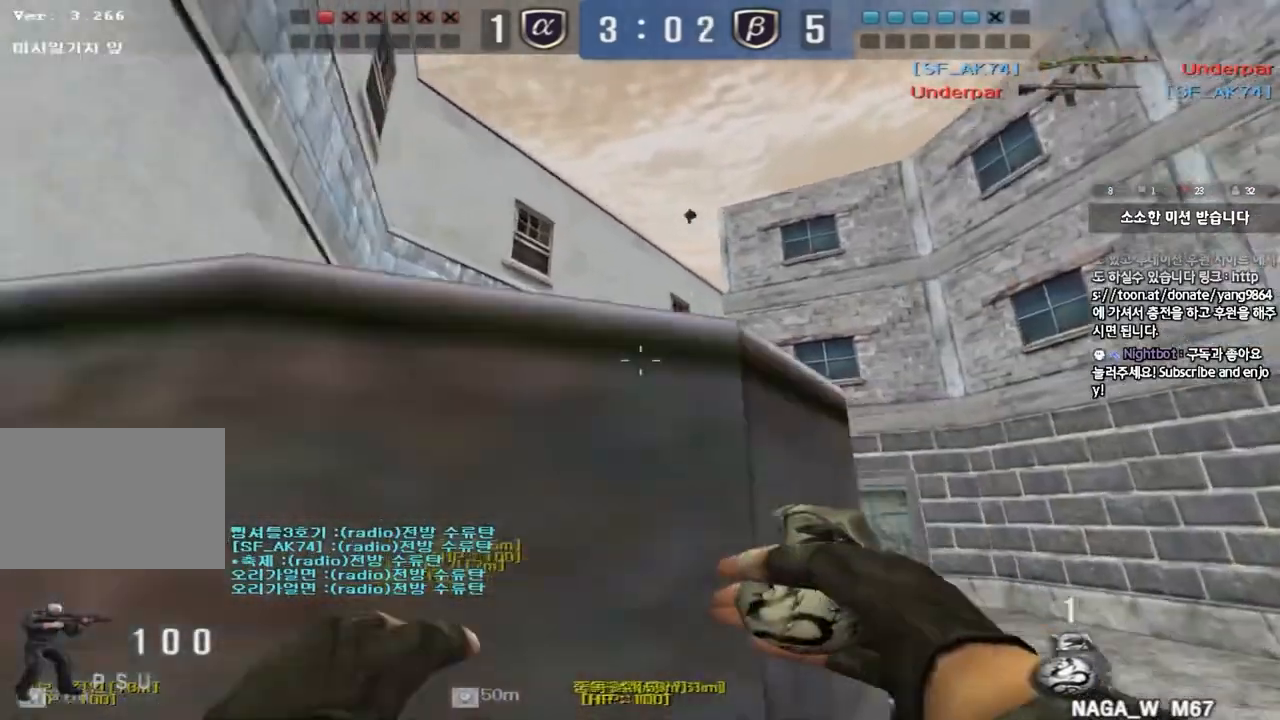
{"keys": ["a"], "events": [[250, "a", "down"], [267, "d", "up"], [417, "w", "up"]]}
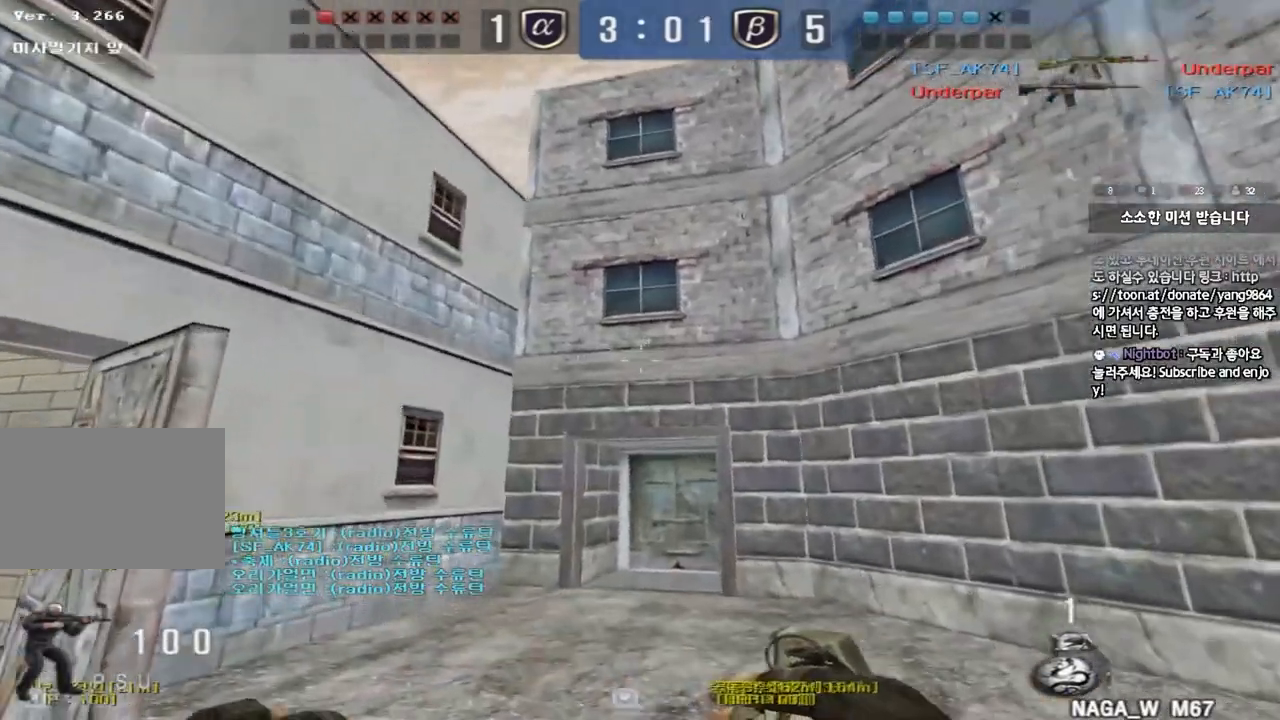
{"keys": ["s", "shift"], "events": [[33, "s", "down"], [250, "a", "up"], [483, "shift", "down"]]}
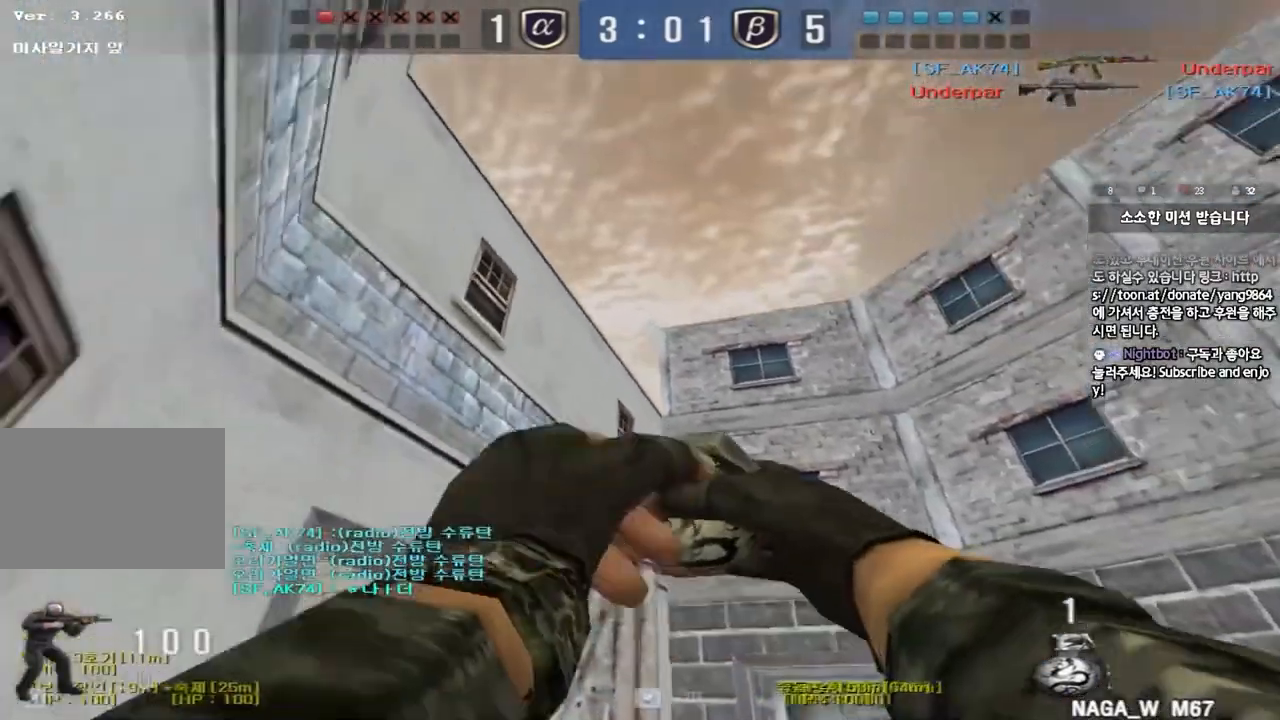
{"keys": ["s", "shift", "space"], "events": [[400, "space", "down"]]}
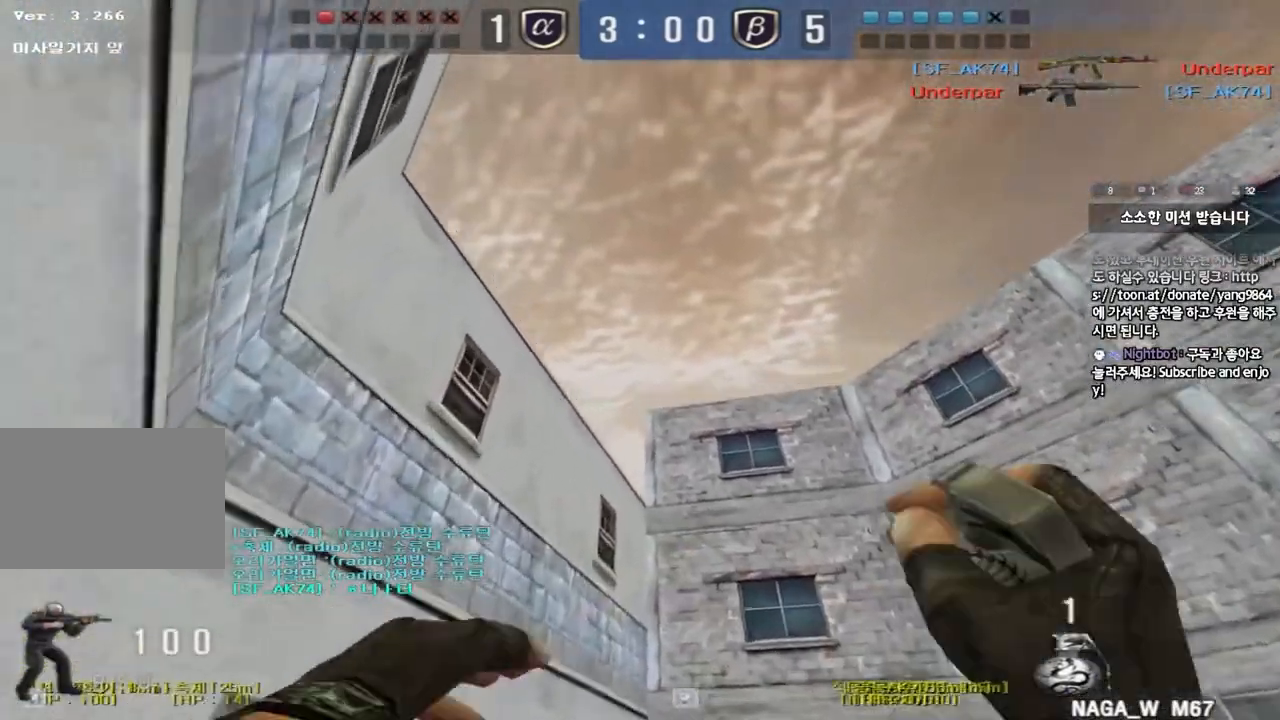
{"keys": ["a", "w"], "events": [[283, "s", "up"], [333, "space", "up"], [350, "a", "down"], [383, "w", "down"], [417, "shift", "up"]]}
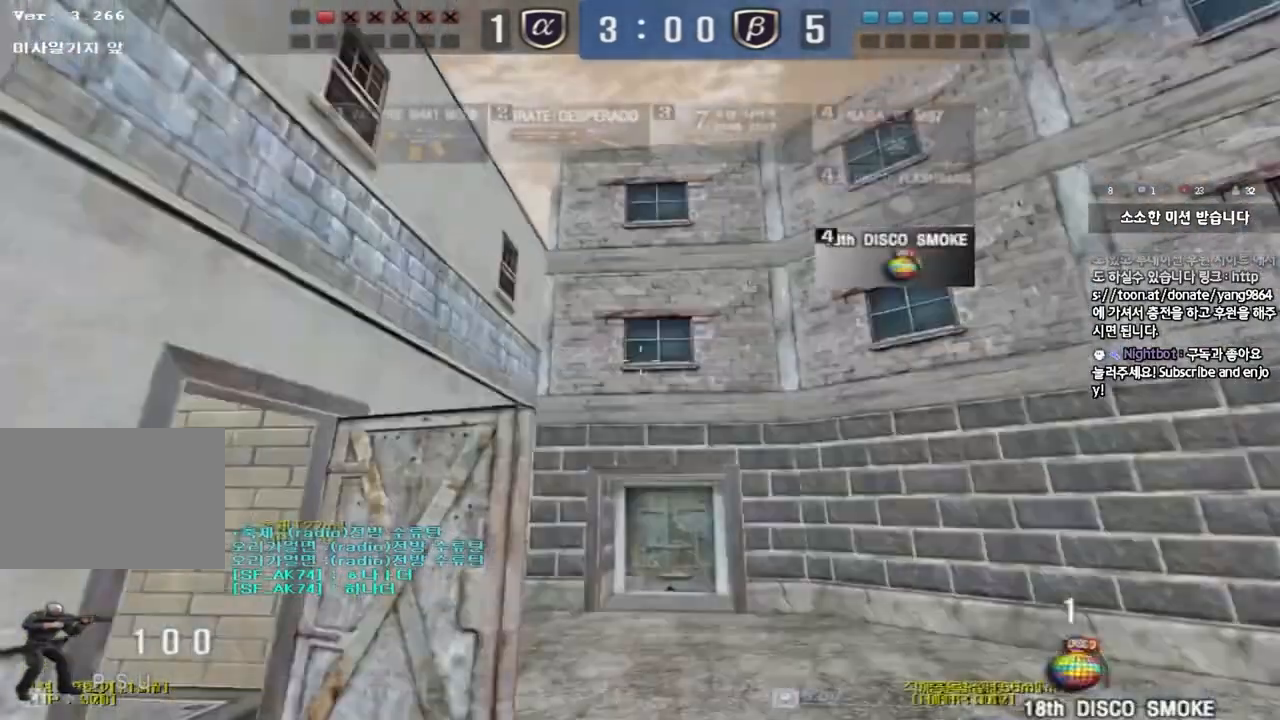
{"keys": ["a", "w"], "events": []}
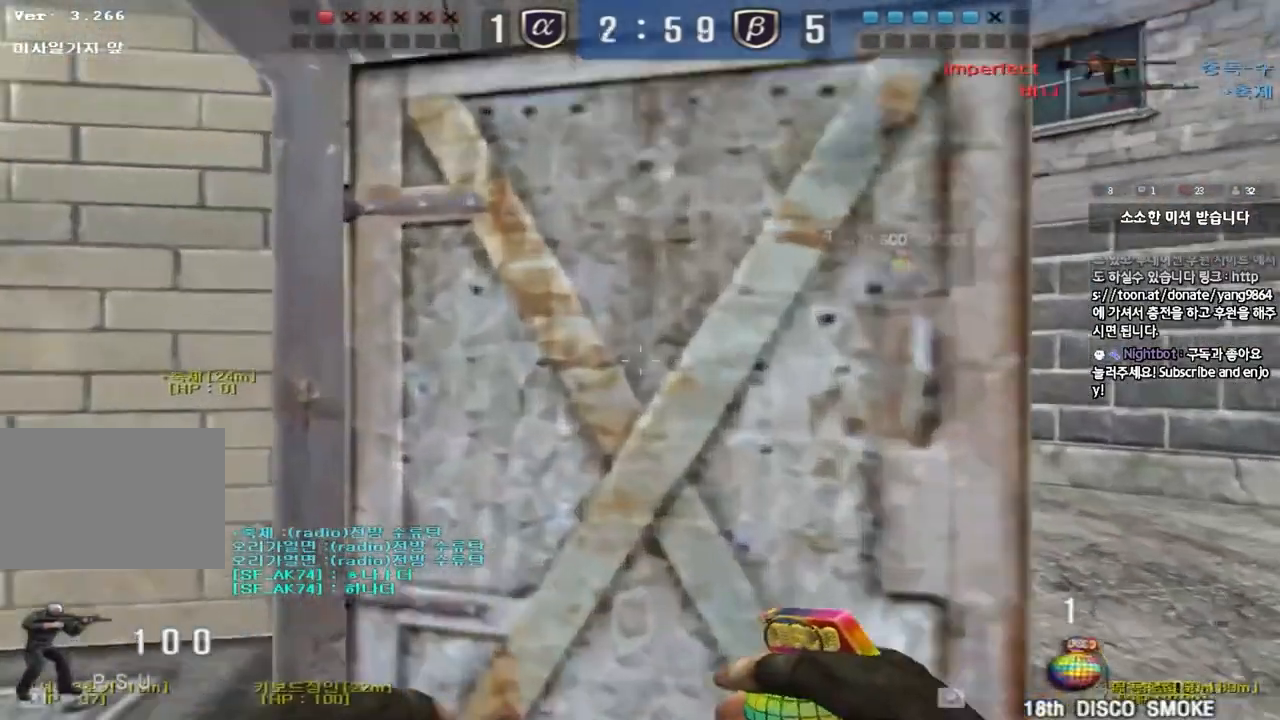
{"keys": ["a", "w"], "events": []}
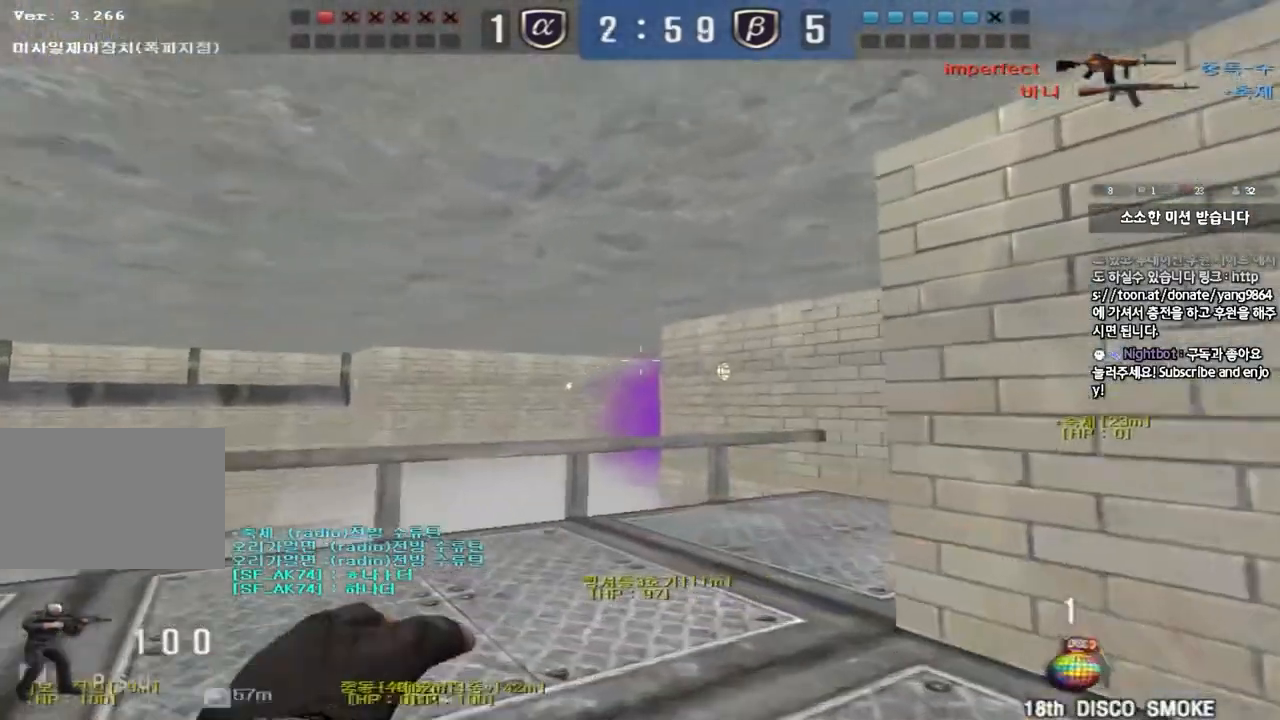
{"keys": ["a", "s"], "events": [[233, "w", "up"], [350, "s", "down"]]}
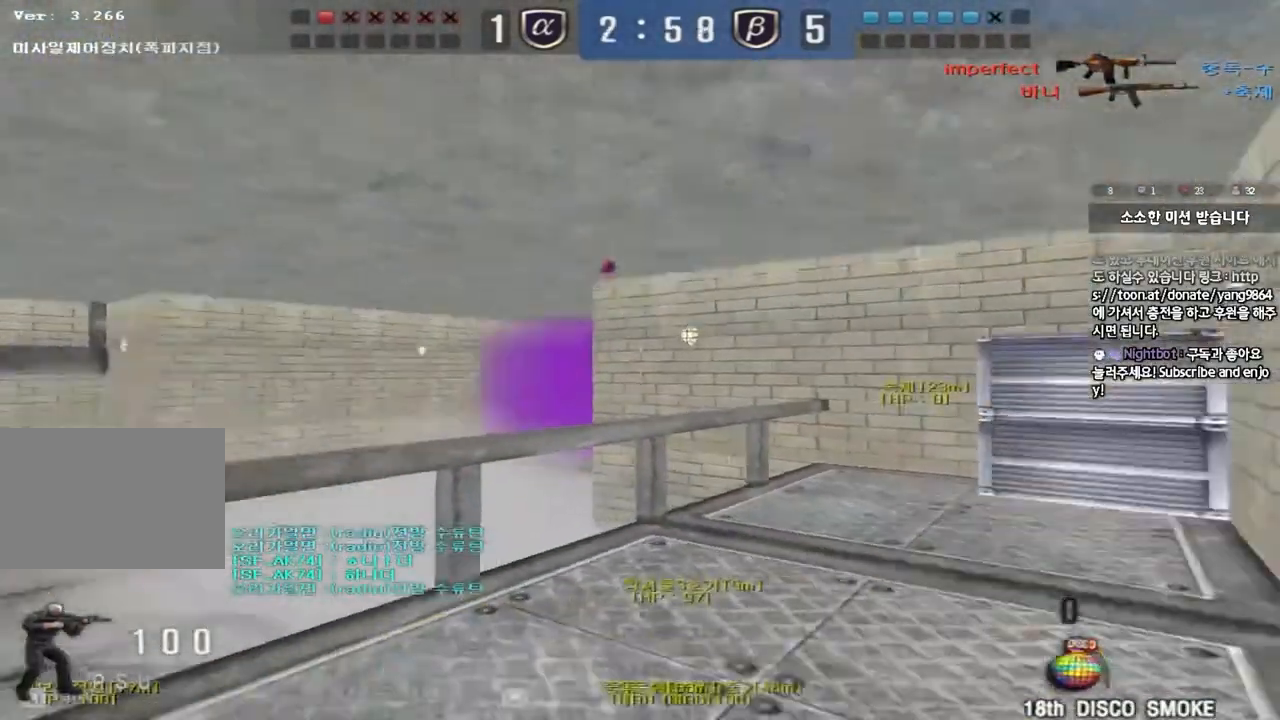
{"keys": [], "events": [[267, "s", "up"], [267, "shift", "down"], [300, "a", "up"], [317, "space", "down"], [400, "shift", "up"], [450, "space", "up"]]}